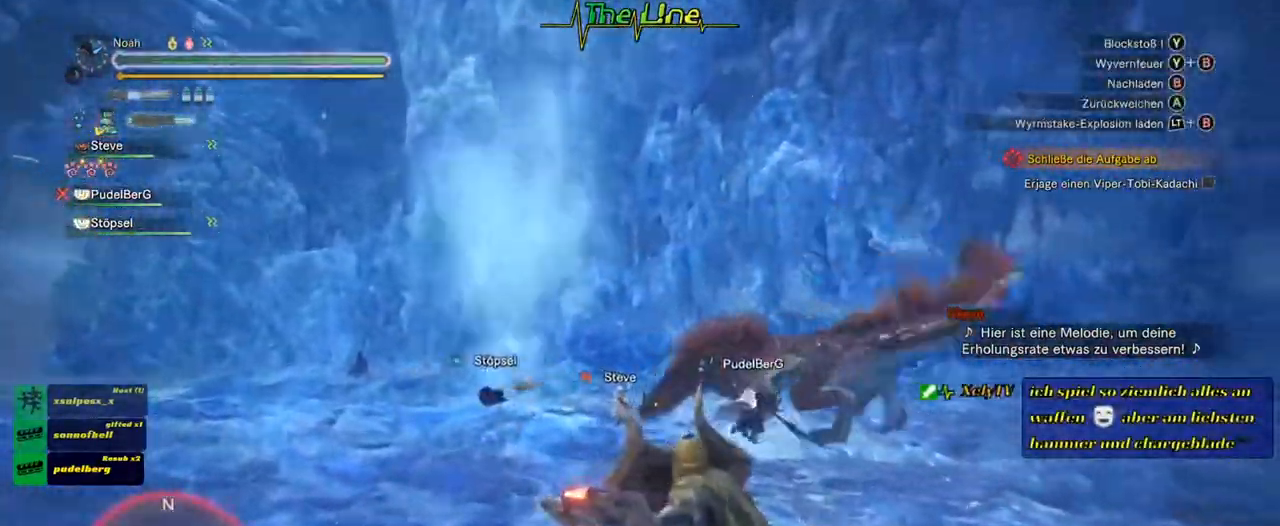
Gameplay with a controller (Xbox layout); each line is a JSON object with the inputs held at the frame after it. "events" lists button and stick changes between this image and that frame as [ms after this image, input, new state], when the widget could be followed in between.
{"buttons": ["R2"], "left_stick": "up-left", "right_stick": "center", "events": [[183, "left_stick", "up-left"]]}
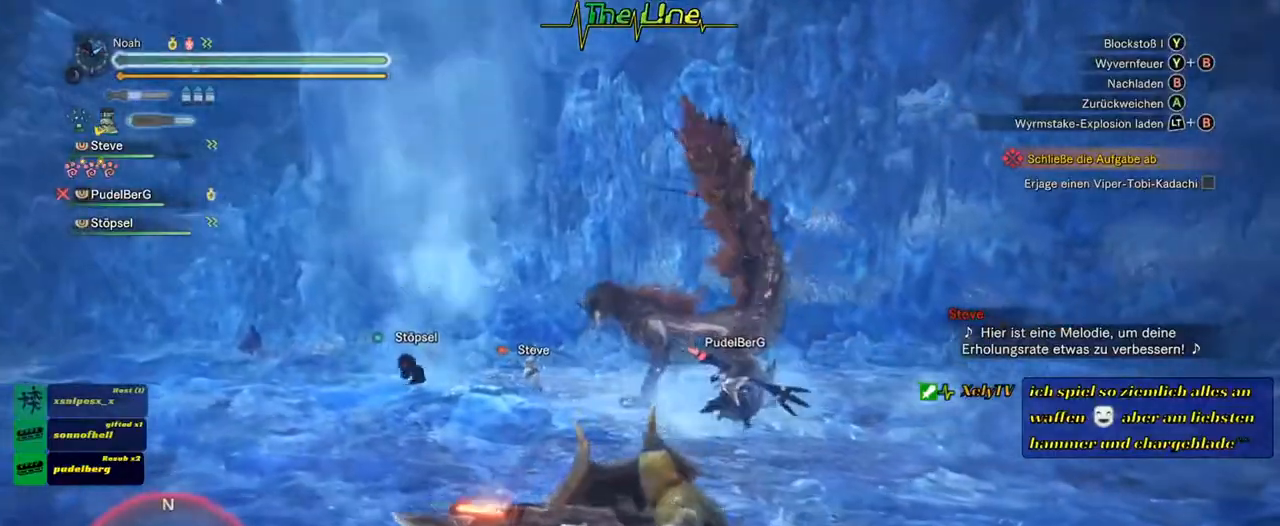
{"buttons": [], "left_stick": "up-left", "right_stick": "center", "events": [[67, "left_stick", "up"], [117, "R2", "up"], [434, "left_stick", "up-left"]]}
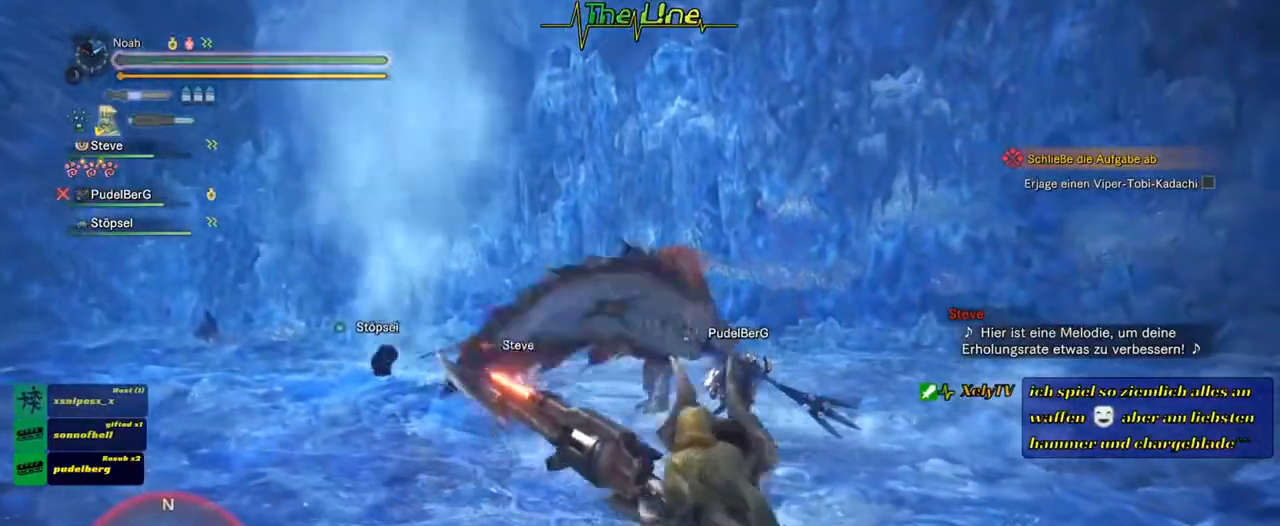
{"buttons": [], "left_stick": "up-left", "right_stick": "center", "events": []}
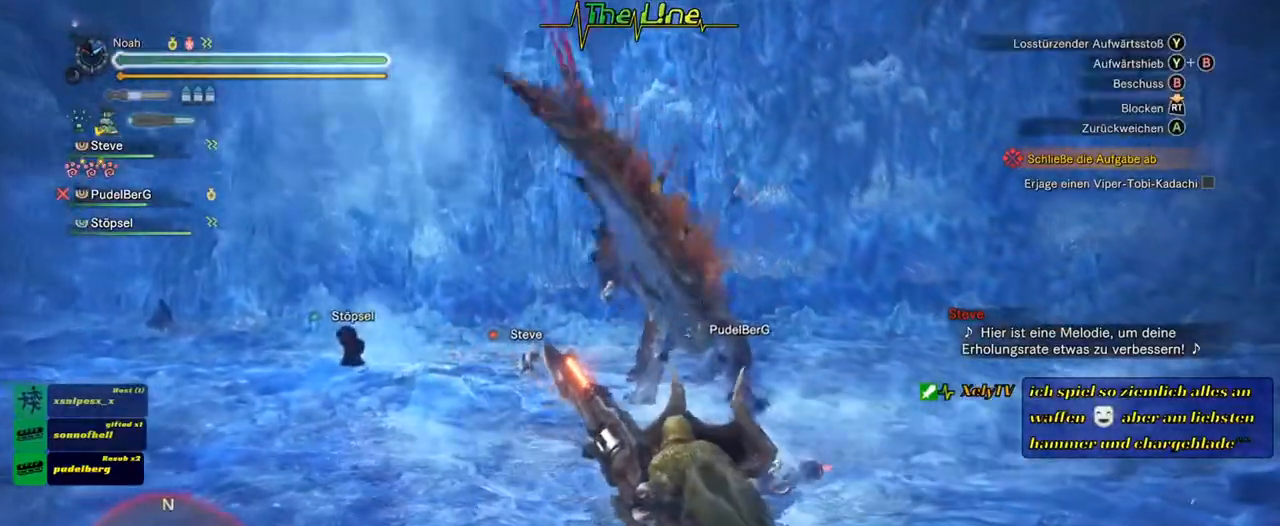
{"buttons": [], "left_stick": "up", "right_stick": "center", "events": [[484, "left_stick", "up"]]}
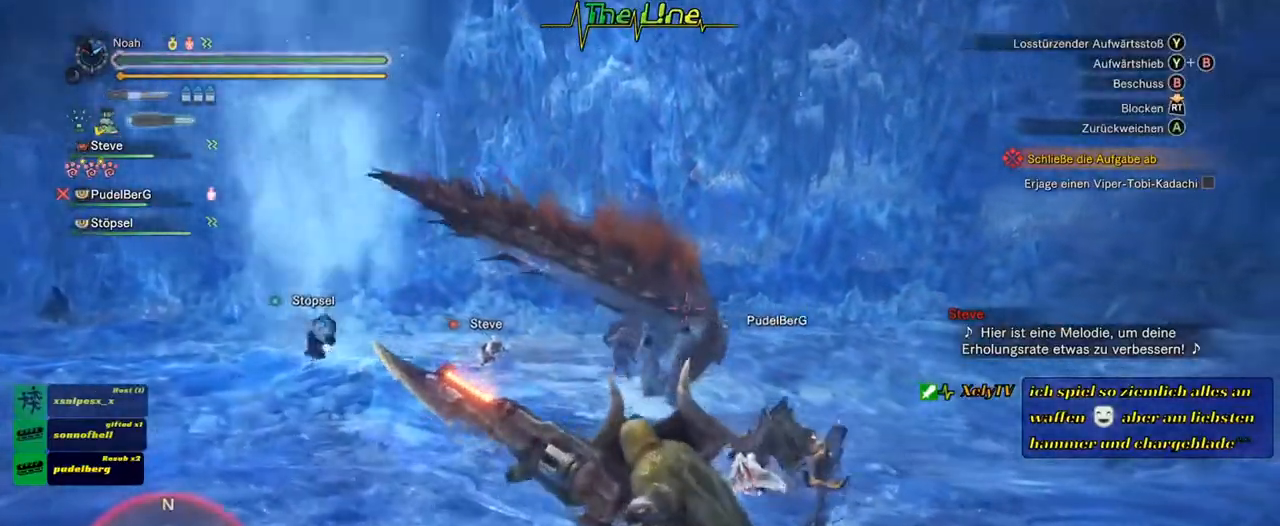
{"buttons": [], "left_stick": "up", "right_stick": "center", "events": []}
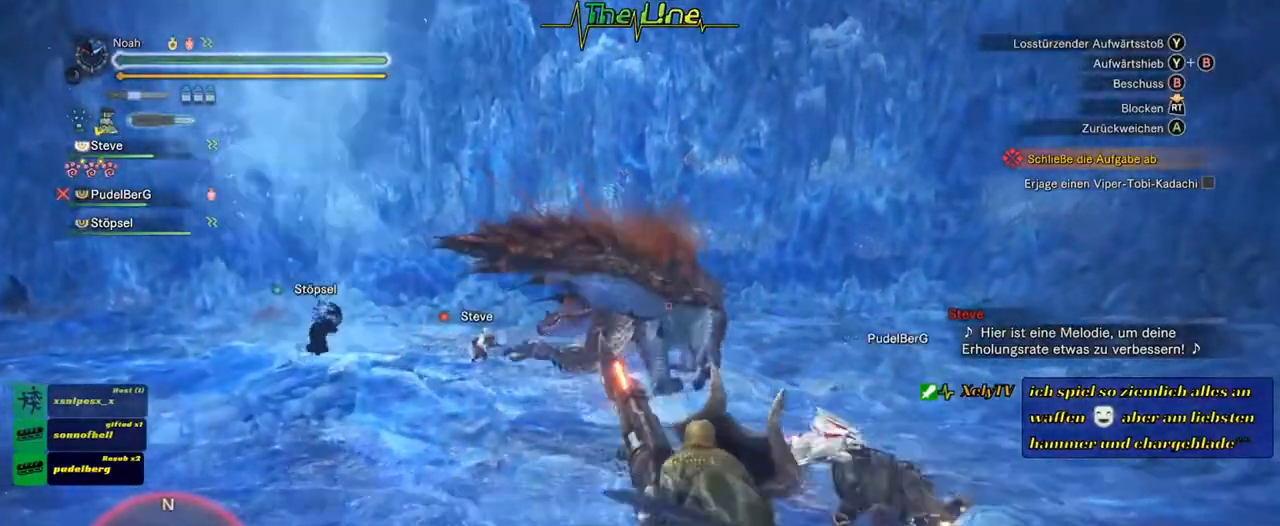
{"buttons": [], "left_stick": "up", "right_stick": "center", "events": [[17, "Y", "down"], [451, "Y", "up"]]}
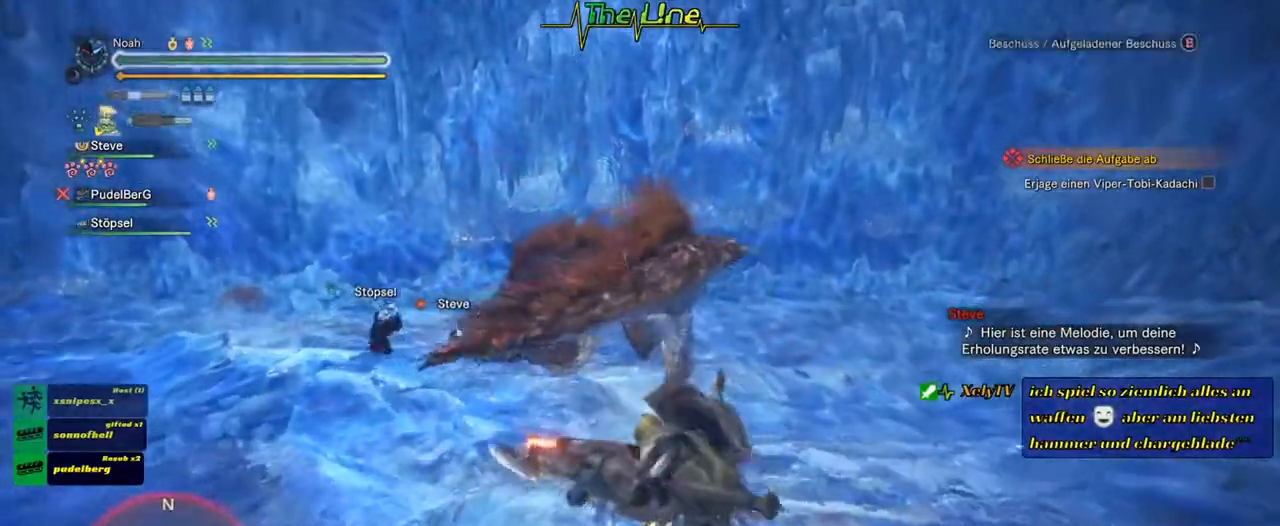
{"buttons": [], "left_stick": "up-right", "right_stick": "center", "events": [[67, "left_stick", "up-right"]]}
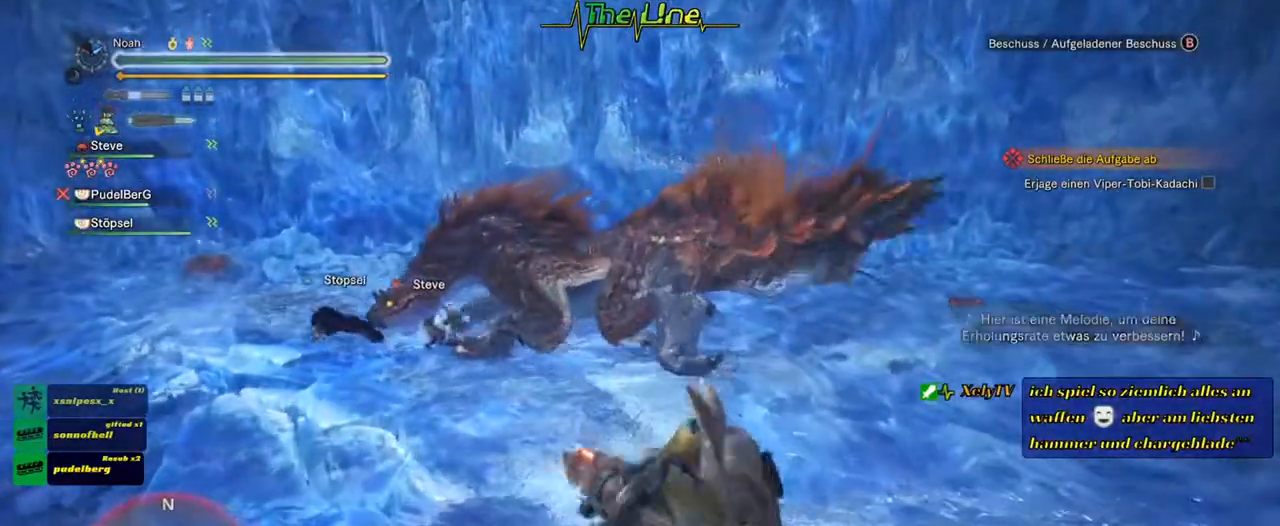
{"buttons": [], "left_stick": "up-right", "right_stick": "center", "events": []}
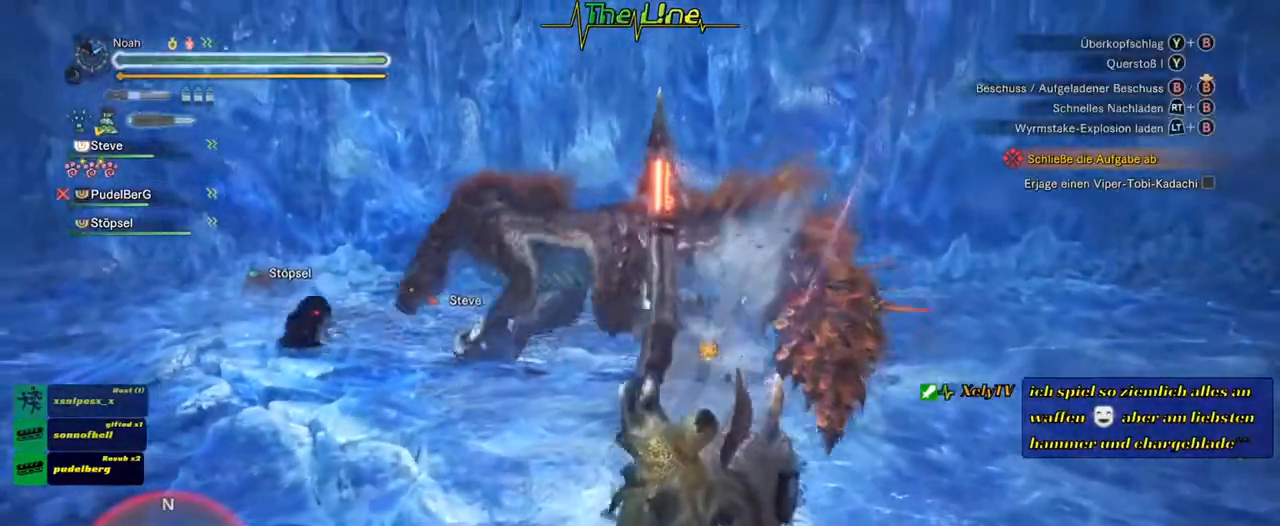
{"buttons": [], "left_stick": "up", "right_stick": "center", "events": [[167, "left_stick", "up"]]}
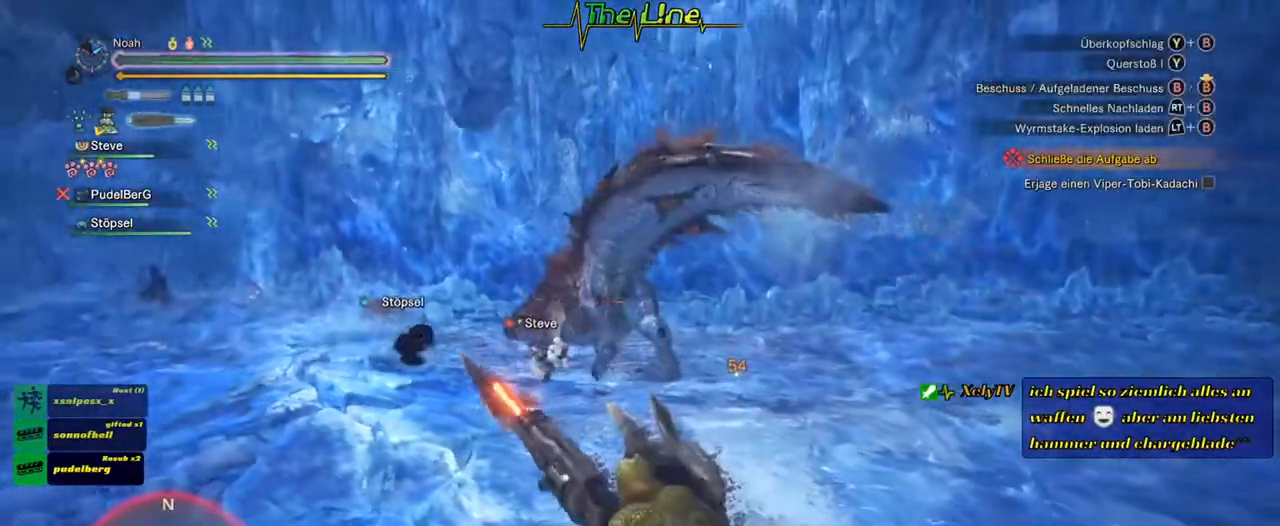
{"buttons": [], "left_stick": "up", "right_stick": "center", "events": []}
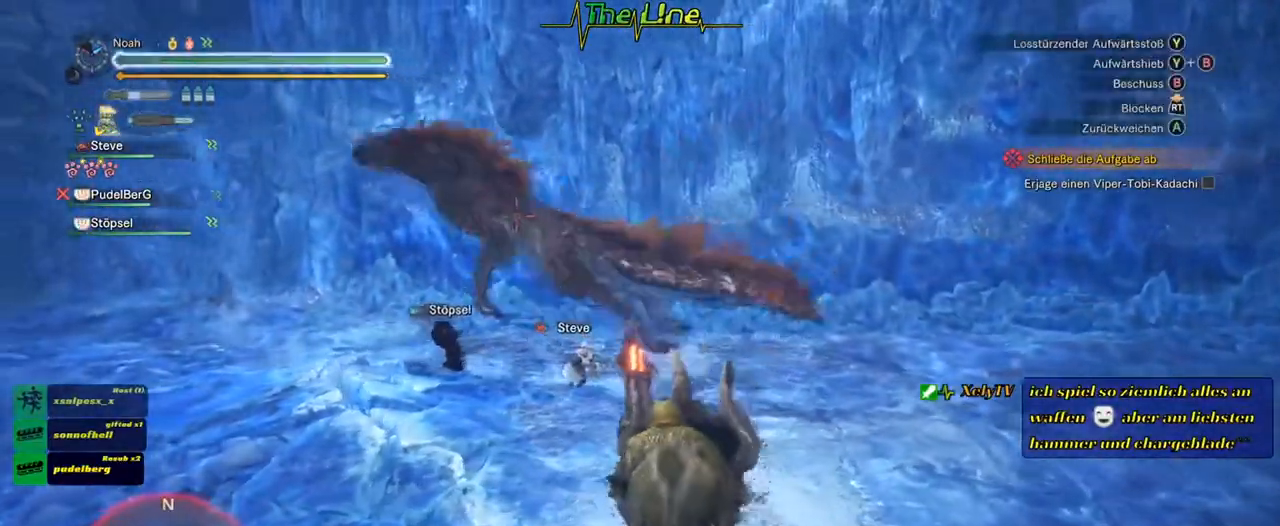
{"buttons": [], "left_stick": "up", "right_stick": "center", "events": []}
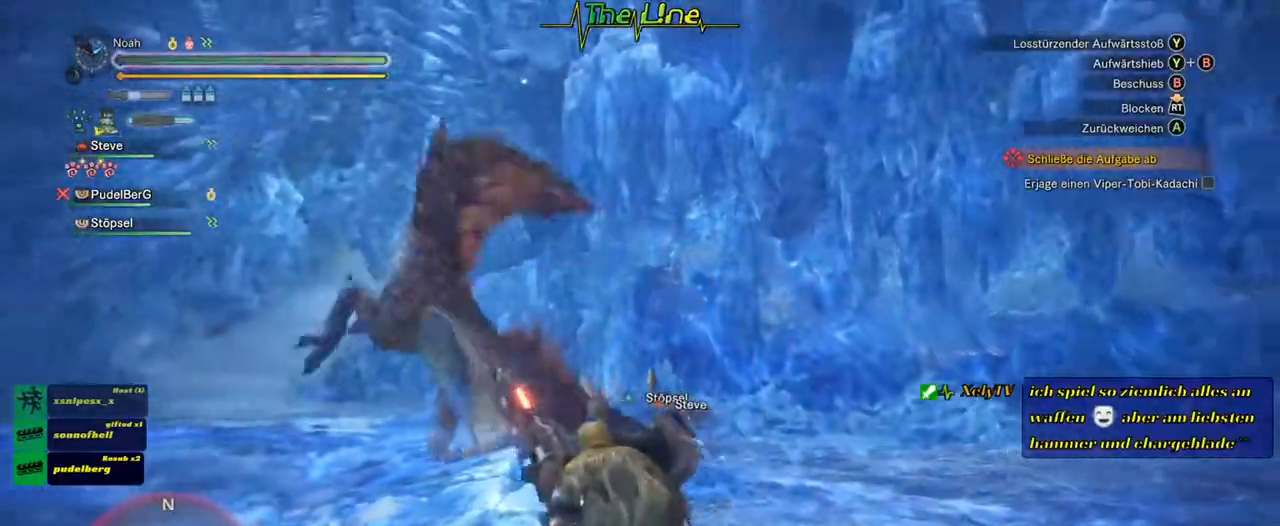
{"buttons": ["R2"], "left_stick": "up", "right_stick": "center", "events": [[301, "R2", "down"]]}
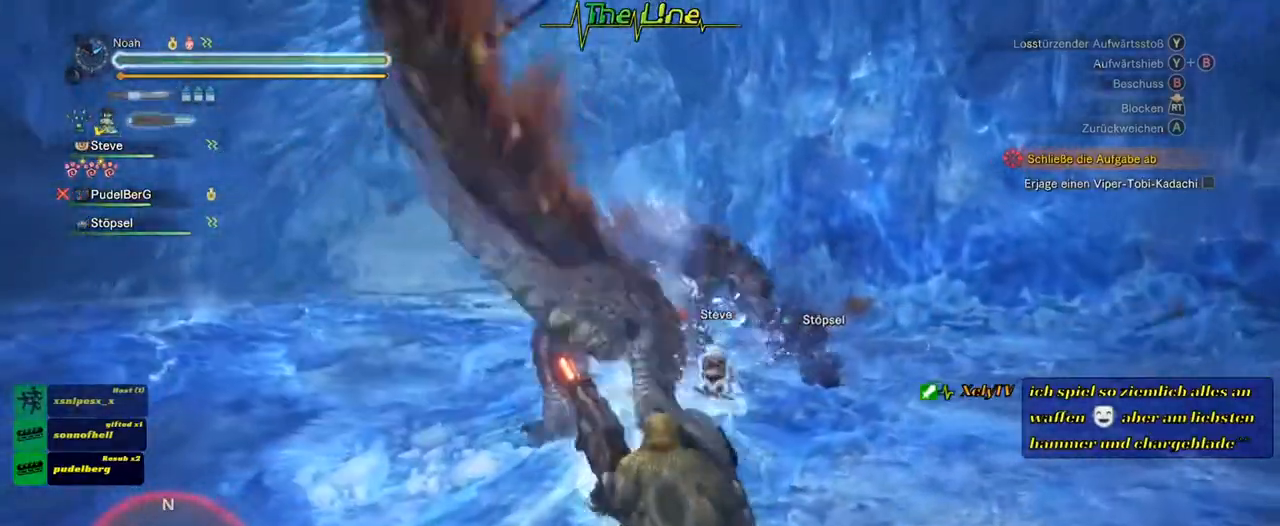
{"buttons": ["R2"], "left_stick": "up", "right_stick": "center", "events": []}
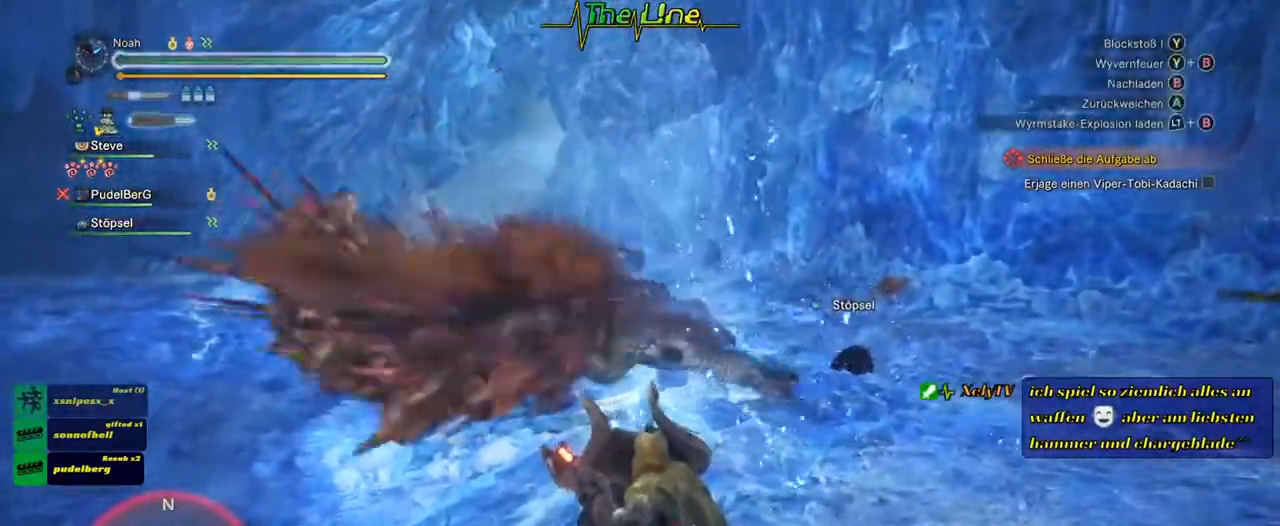
{"buttons": ["R2"], "left_stick": "up", "right_stick": "center", "events": []}
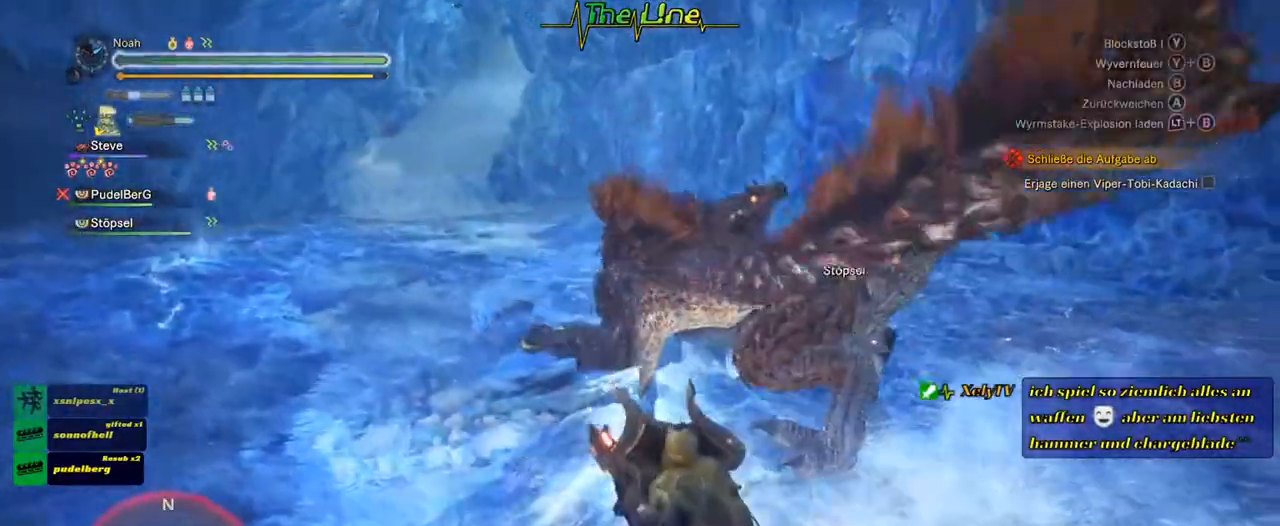
{"buttons": ["R2"], "left_stick": "up-right", "right_stick": "center", "events": [[267, "Y", "down"], [400, "Y", "up"], [434, "left_stick", "up-right"]]}
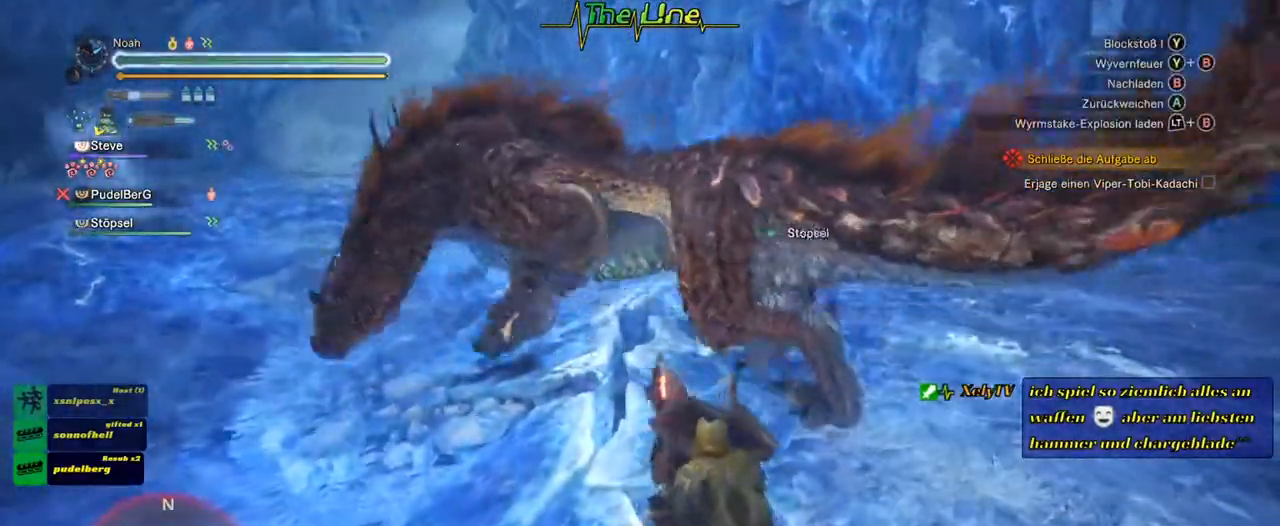
{"buttons": ["R2"], "left_stick": "up-left", "right_stick": "center", "events": [[67, "left_stick", "up"], [367, "left_stick", "up-left"]]}
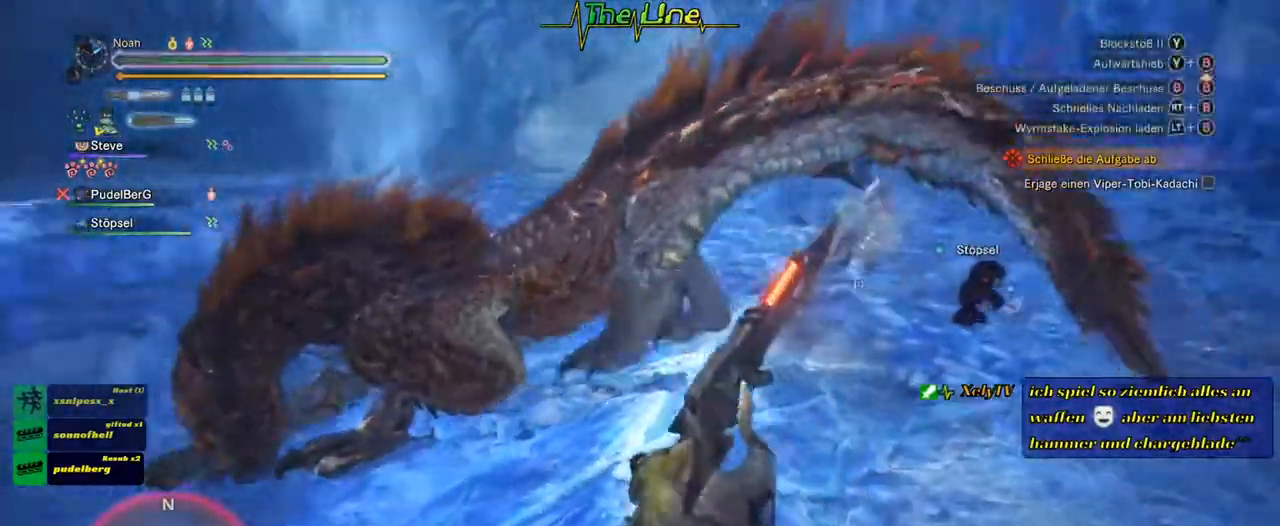
{"buttons": ["Y", "R2"], "left_stick": "up-left", "right_stick": "center", "events": [[233, "Y", "down"], [334, "Y", "up"], [400, "Y", "down"]]}
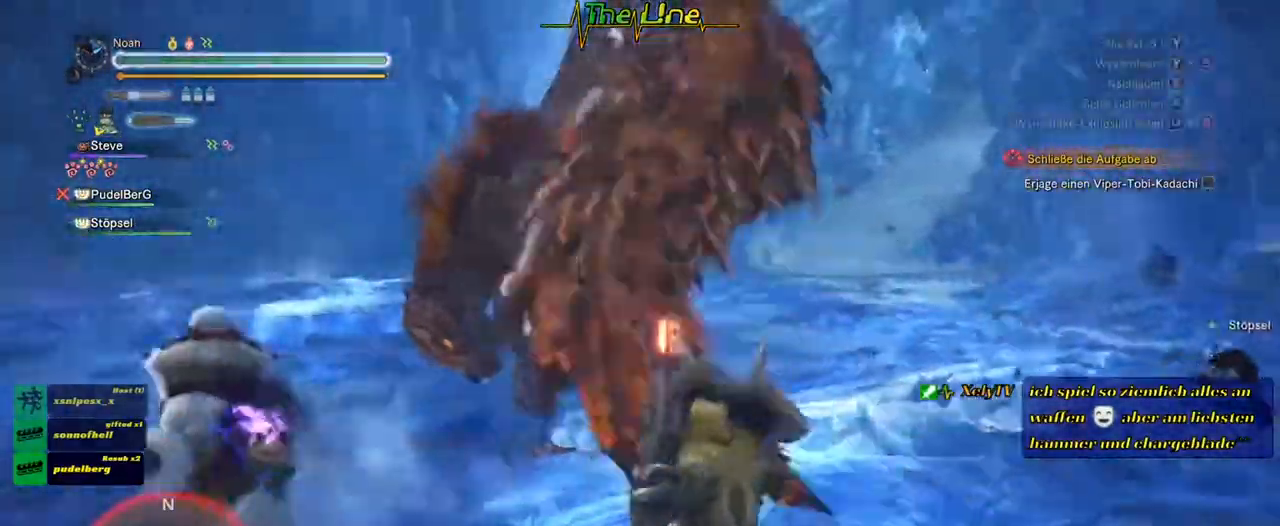
{"buttons": ["R2"], "left_stick": "up", "right_stick": "center", "events": [[17, "Y", "up"], [84, "left_stick", "up"]]}
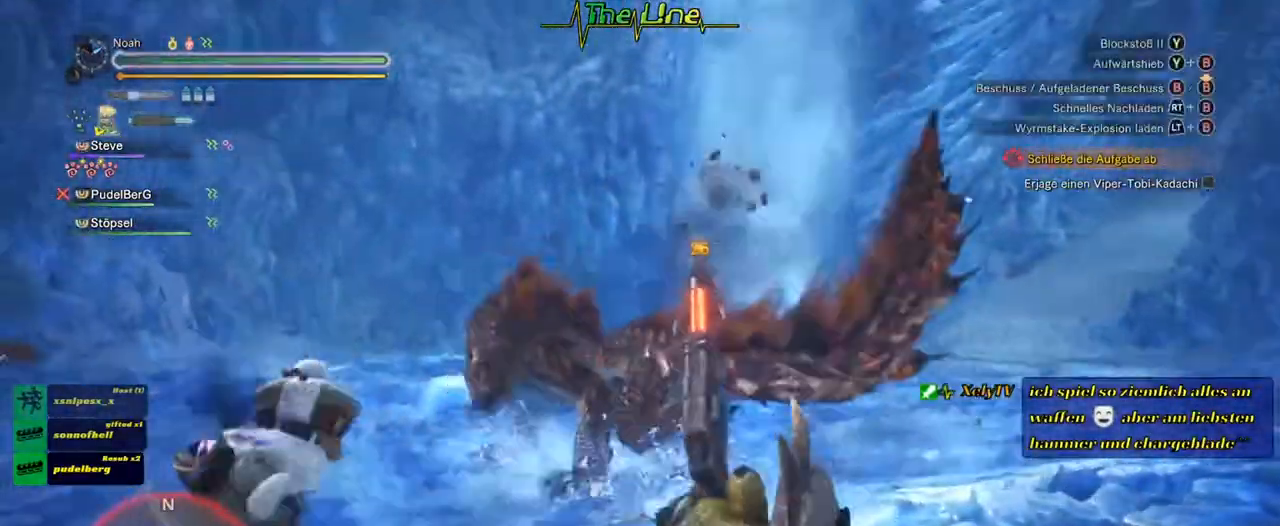
{"buttons": ["R2"], "left_stick": "up", "right_stick": "center", "events": []}
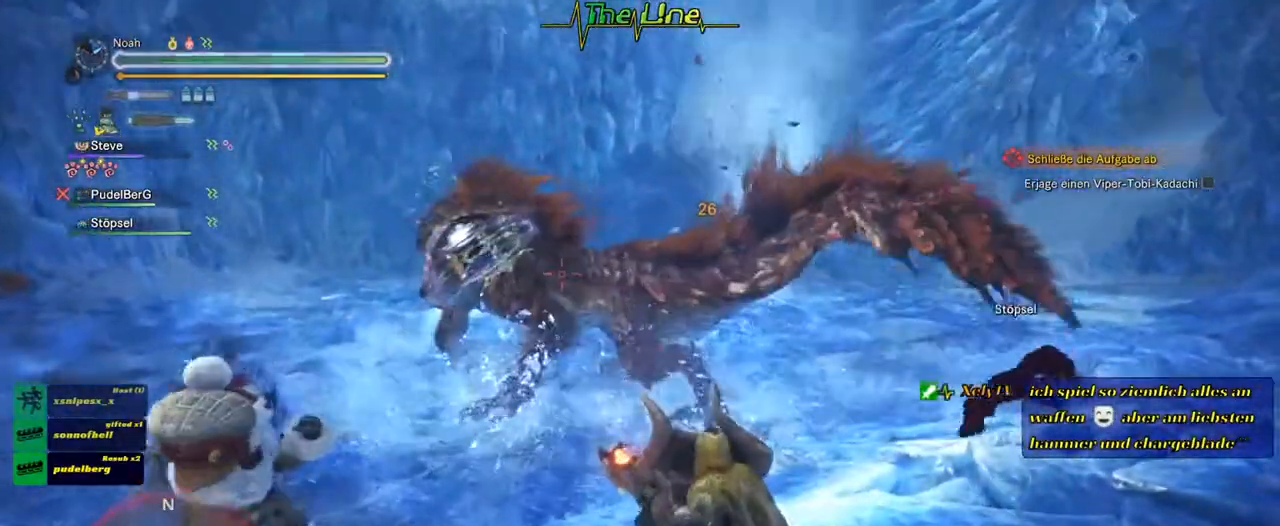
{"buttons": ["R2"], "left_stick": "up", "right_stick": "center", "events": []}
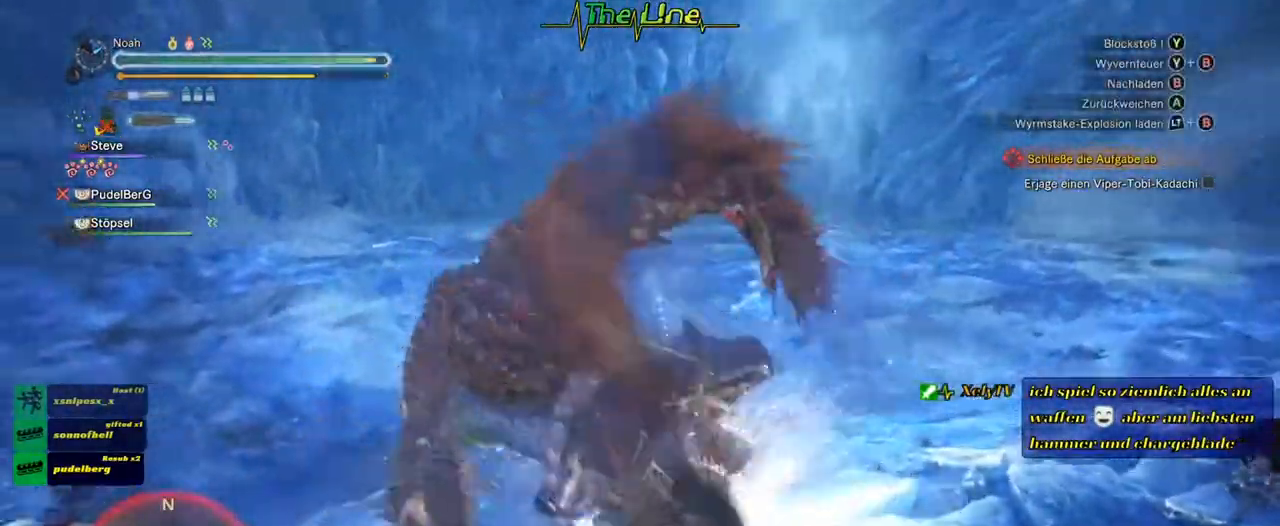
{"buttons": ["R2"], "left_stick": "up", "right_stick": "center", "events": []}
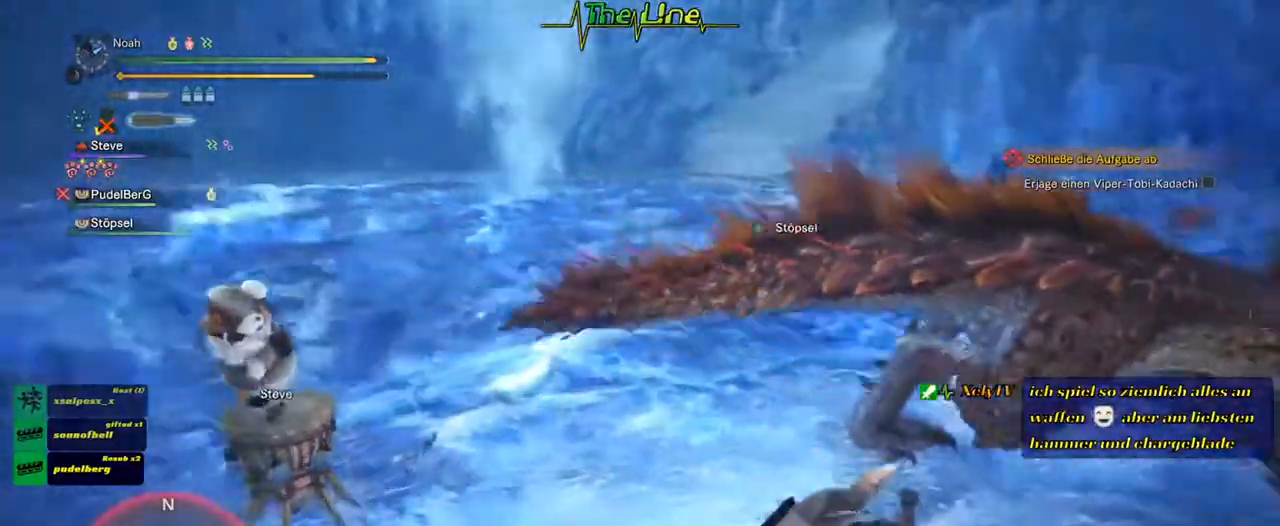
{"buttons": ["R2"], "left_stick": "up", "right_stick": "center", "events": []}
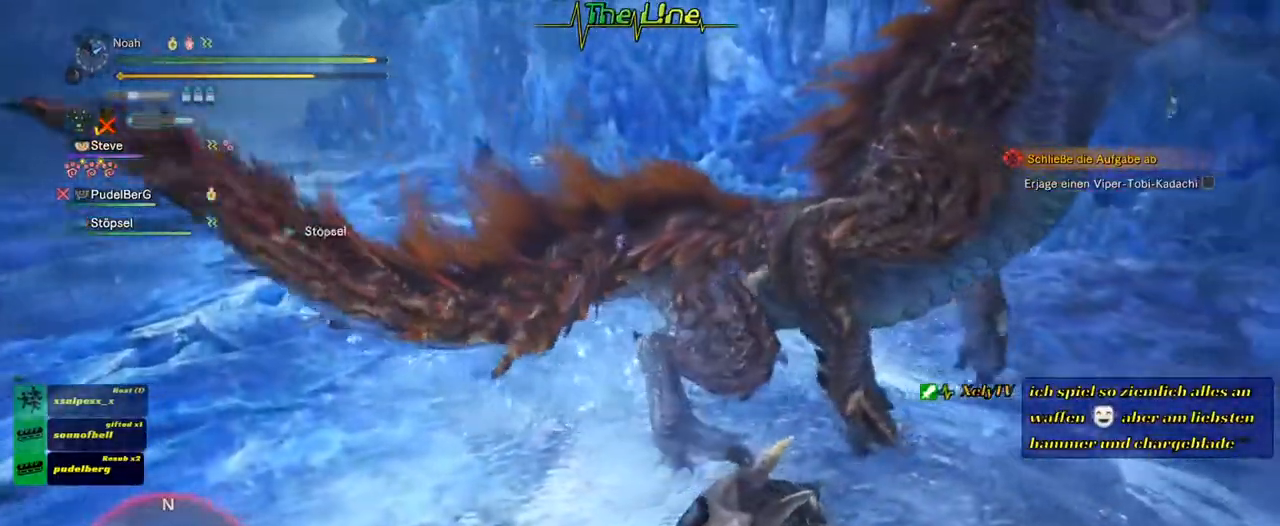
{"buttons": ["R2"], "left_stick": "up", "right_stick": "center", "events": []}
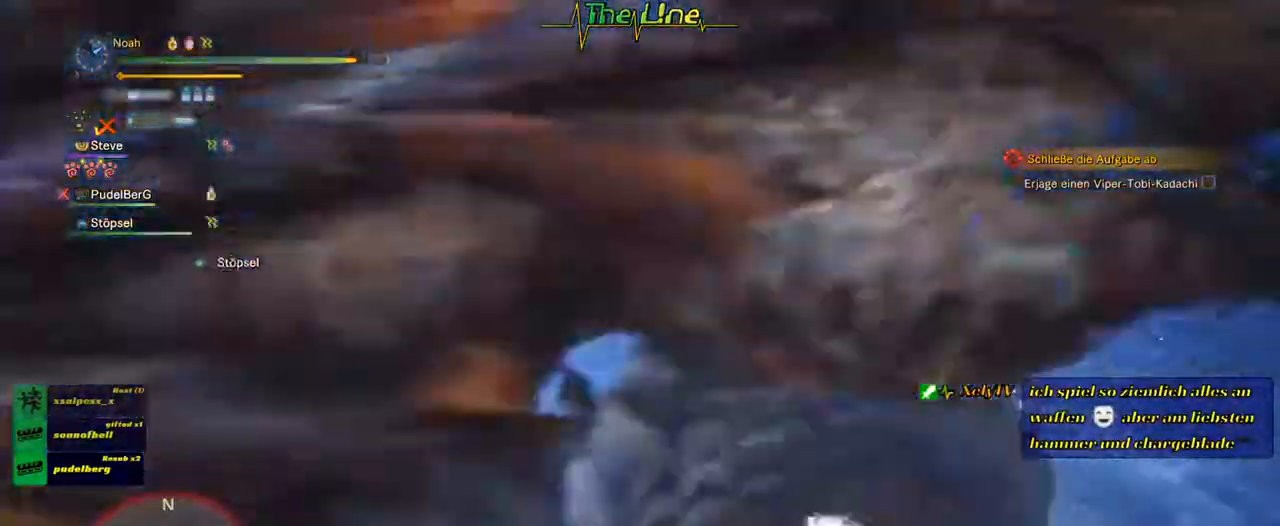
{"buttons": ["R2"], "left_stick": "up", "right_stick": "center", "events": []}
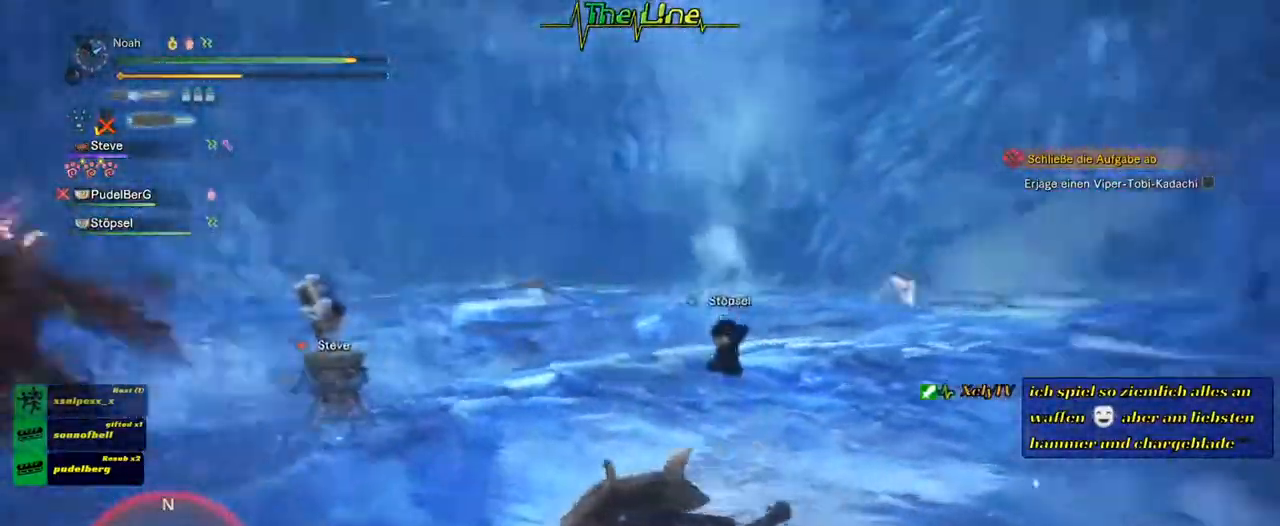
{"buttons": [], "left_stick": "up", "right_stick": "center", "events": [[67, "left_stick", "center"], [200, "left_stick", "up"], [267, "R2", "up"]]}
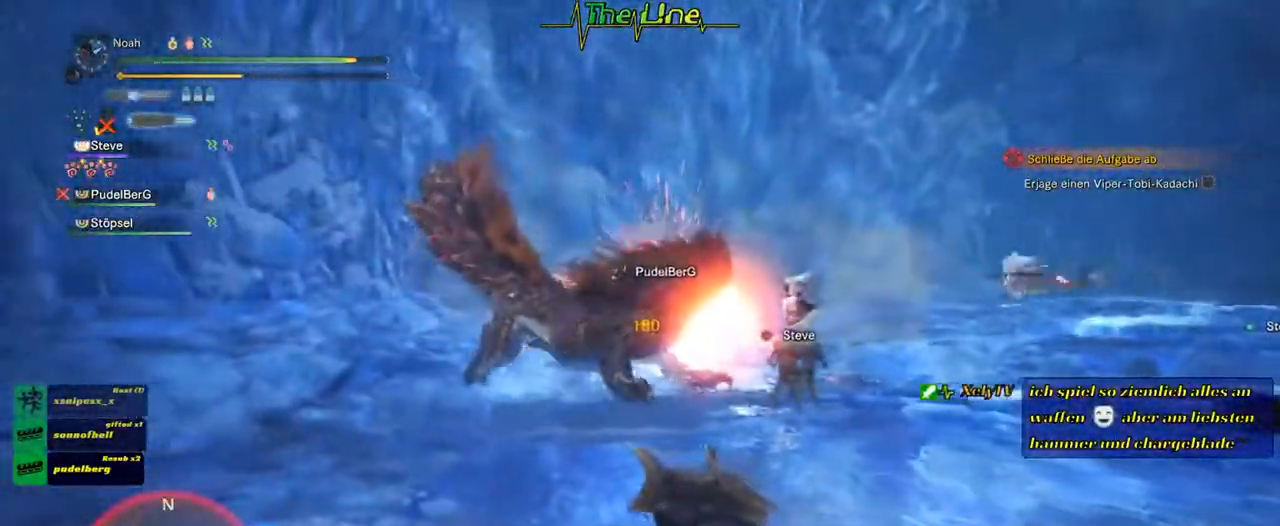
{"buttons": [], "left_stick": "up", "right_stick": "center", "events": []}
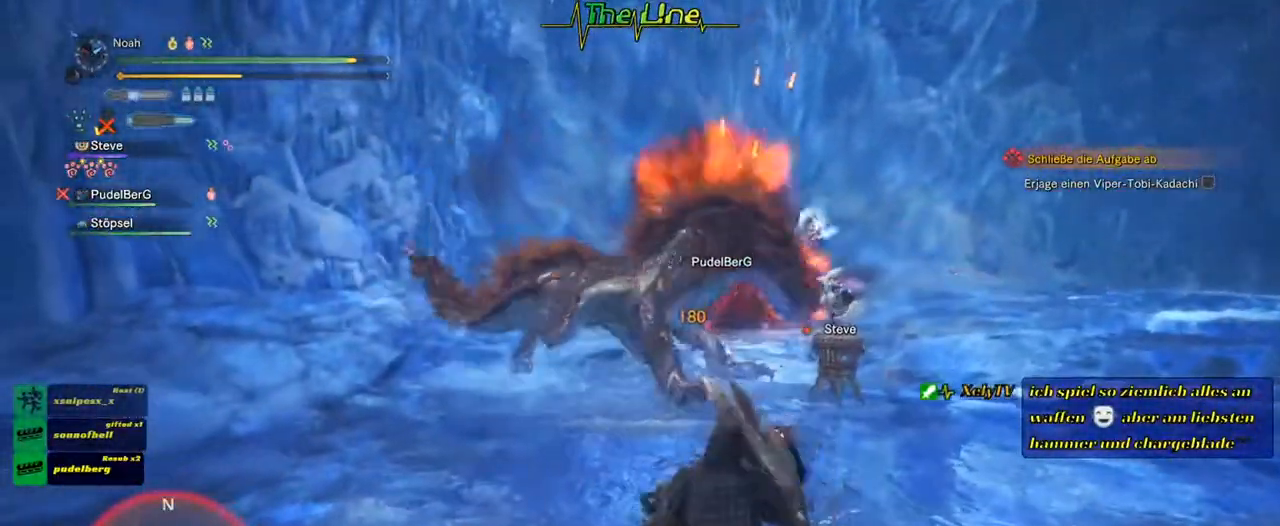
{"buttons": [], "left_stick": "up", "right_stick": "center", "events": []}
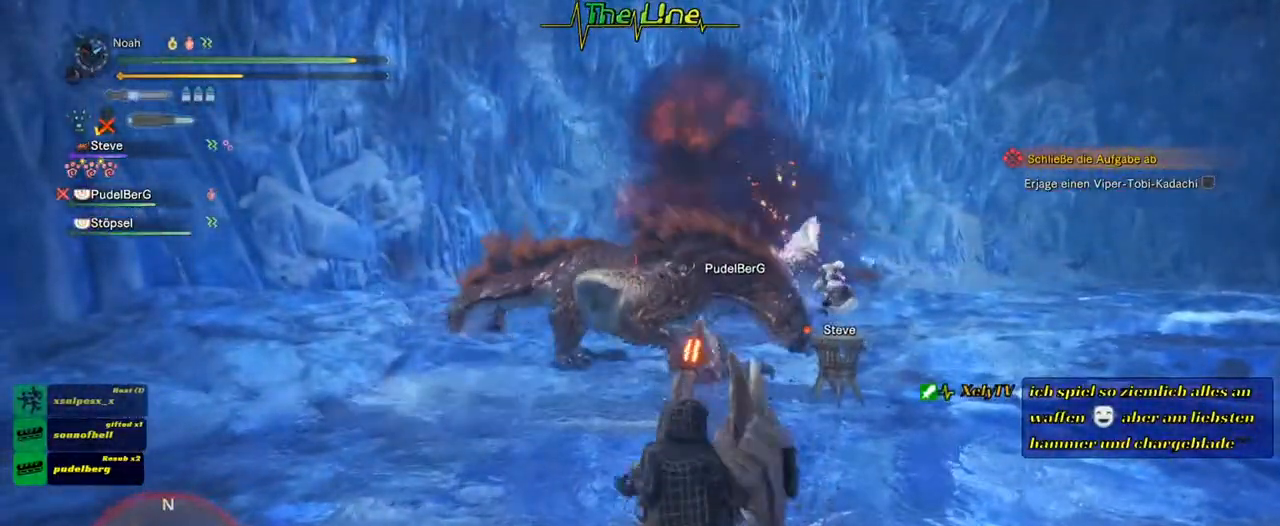
{"buttons": ["Y"], "left_stick": "up", "right_stick": "center", "events": [[367, "Y", "down"]]}
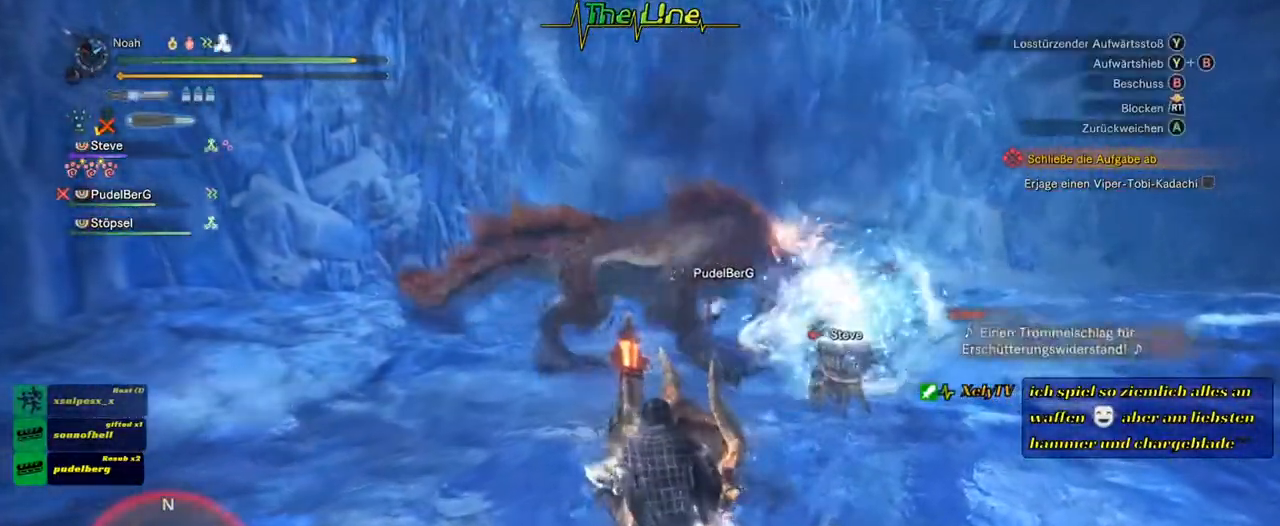
{"buttons": ["Y"], "left_stick": "up", "right_stick": "center", "events": []}
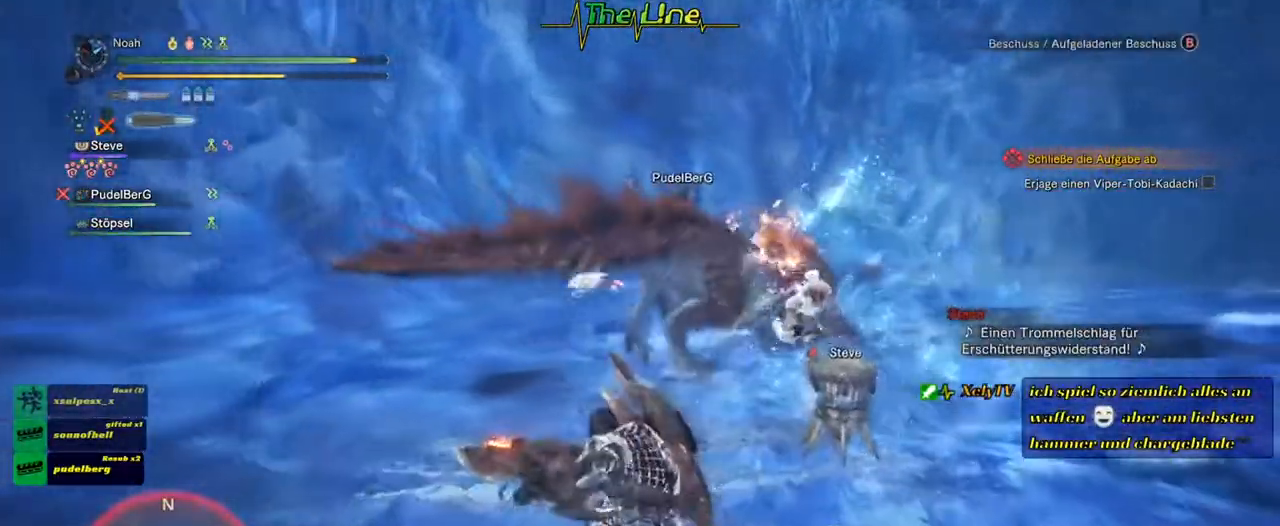
{"buttons": [], "left_stick": "up", "right_stick": "center", "events": [[100, "Y", "up"]]}